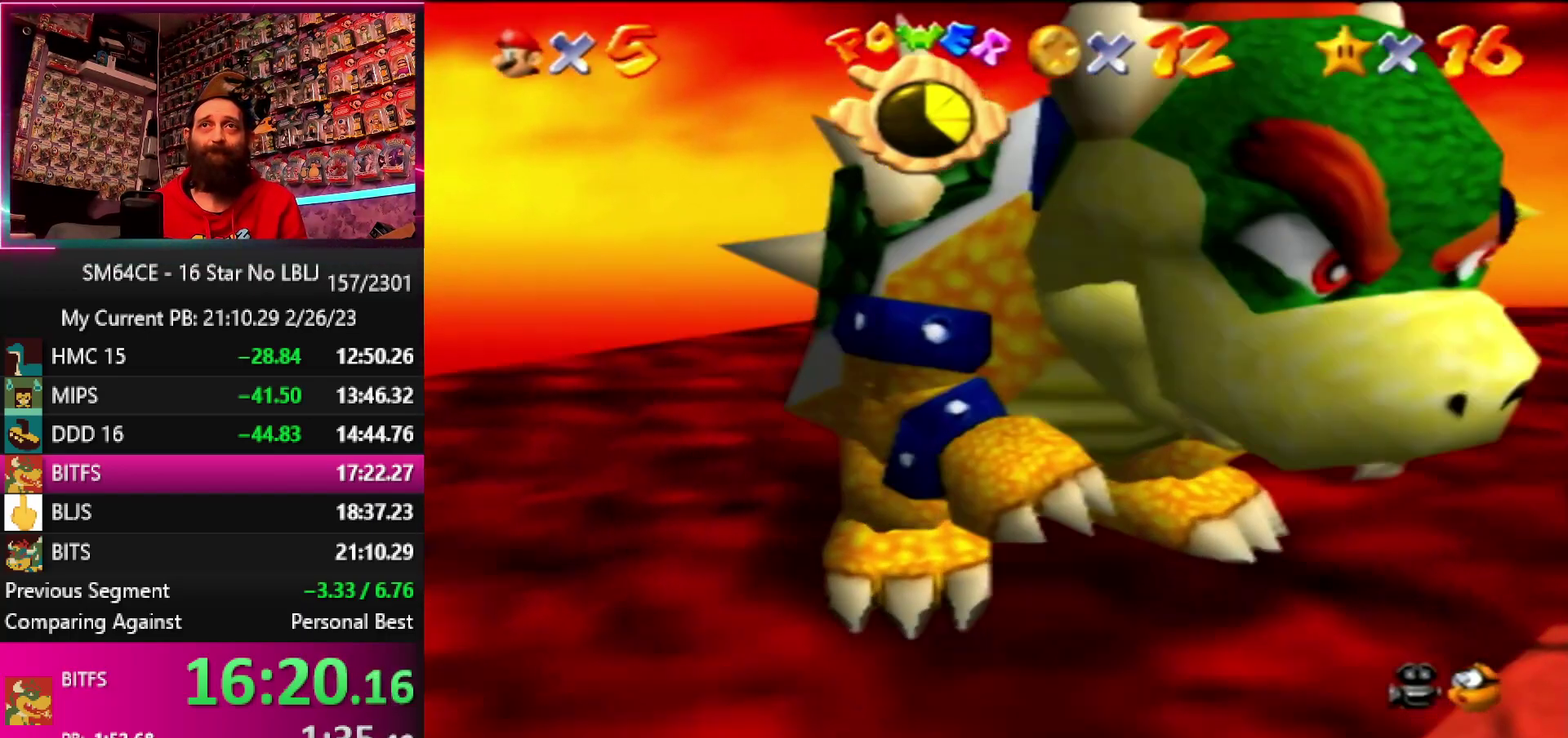
Gameplay with a controller (Nintendo layout); each line is a JSON object with the inputs held at the frame after it. "events" lists button and stick changes between this image and that frame as [ms after this image, input, new state], when the widget could be followed in between. Not read: DPAD_DOWN DPAD_LEFT DPAD_RIGHT DPAD_UP L1 L3 R1 R3.
{"buttons": [], "left_stick": "center", "events": [[117, "B", "down"], [267, "B", "up"]]}
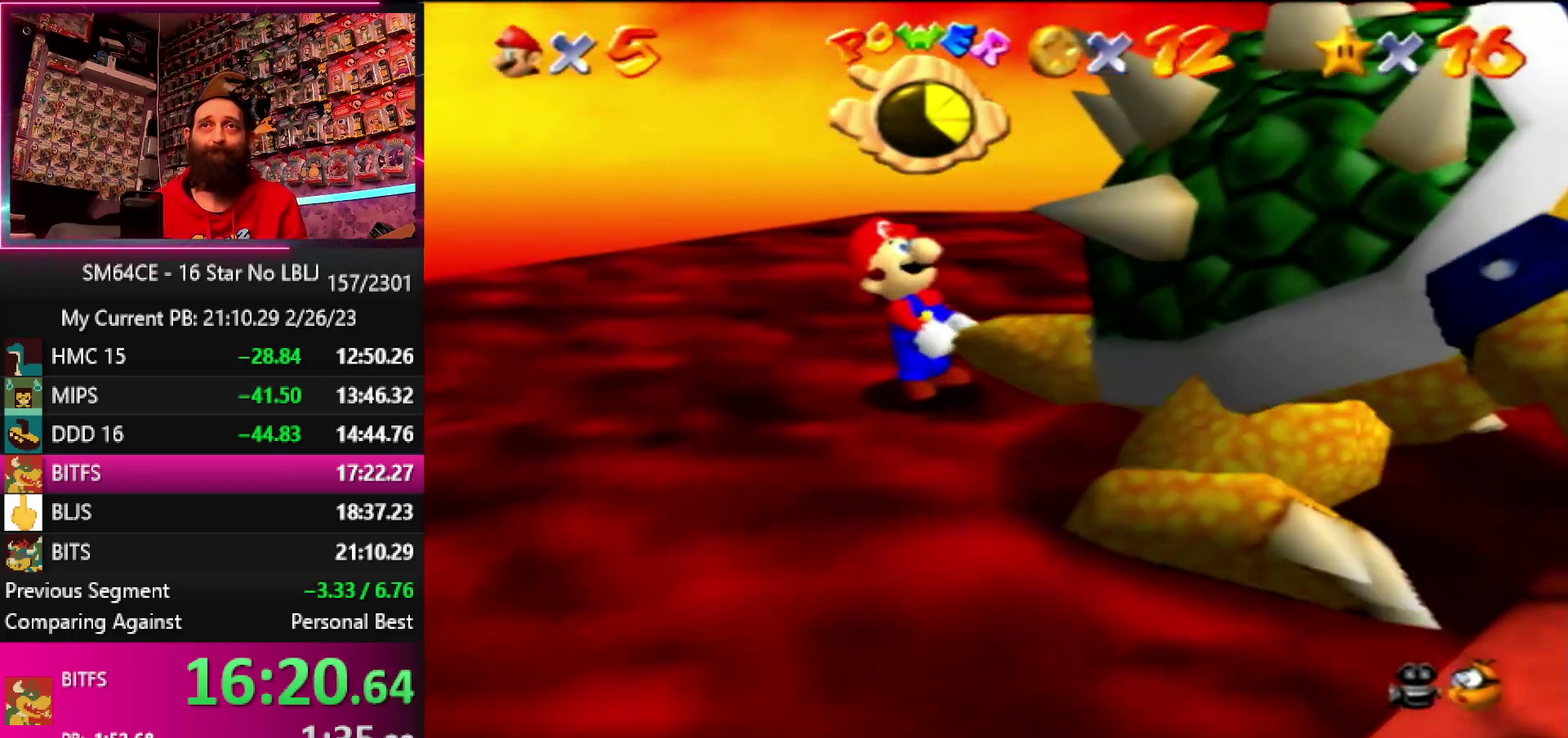
{"buttons": [], "left_stick": "left"}
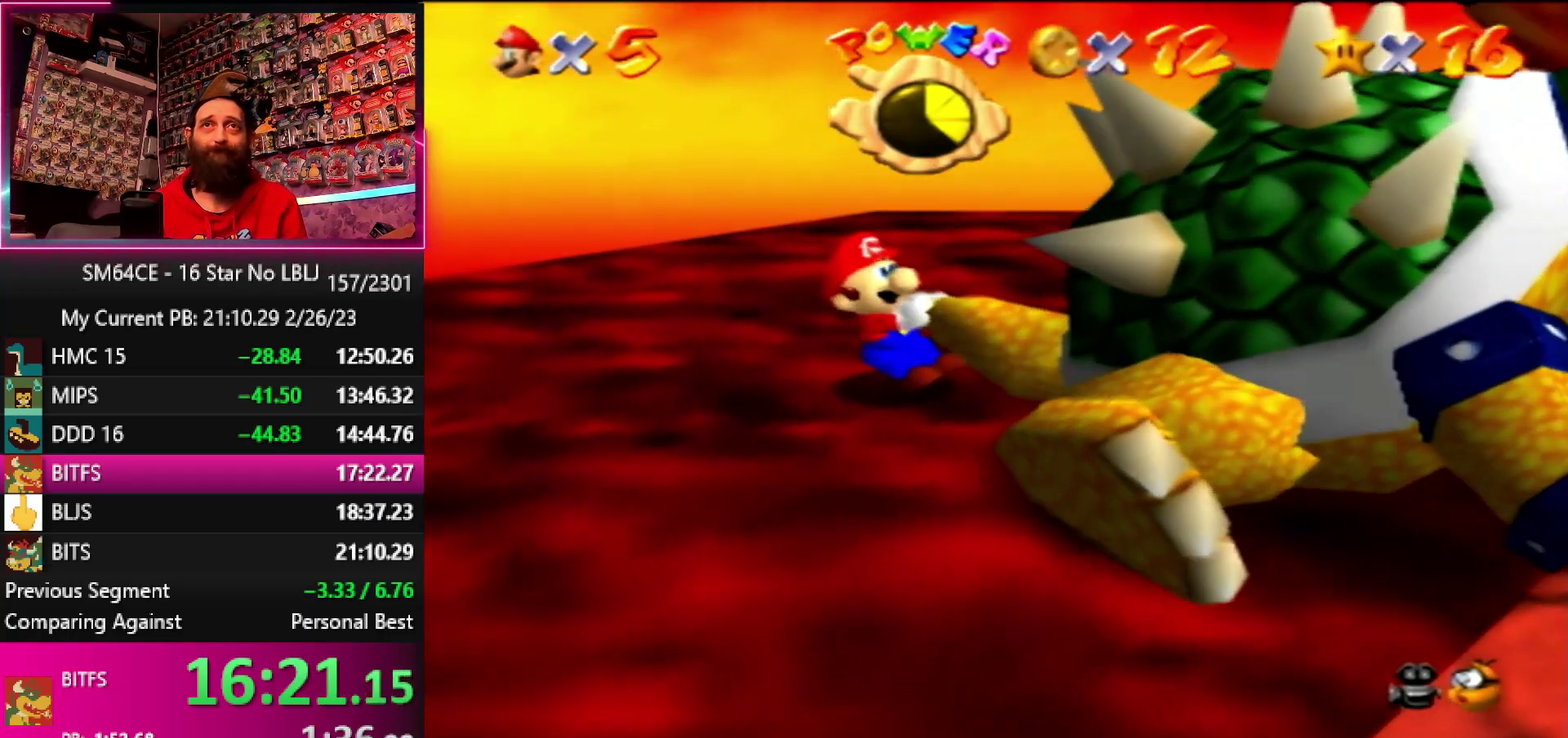
{"buttons": [], "left_stick": "up-left"}
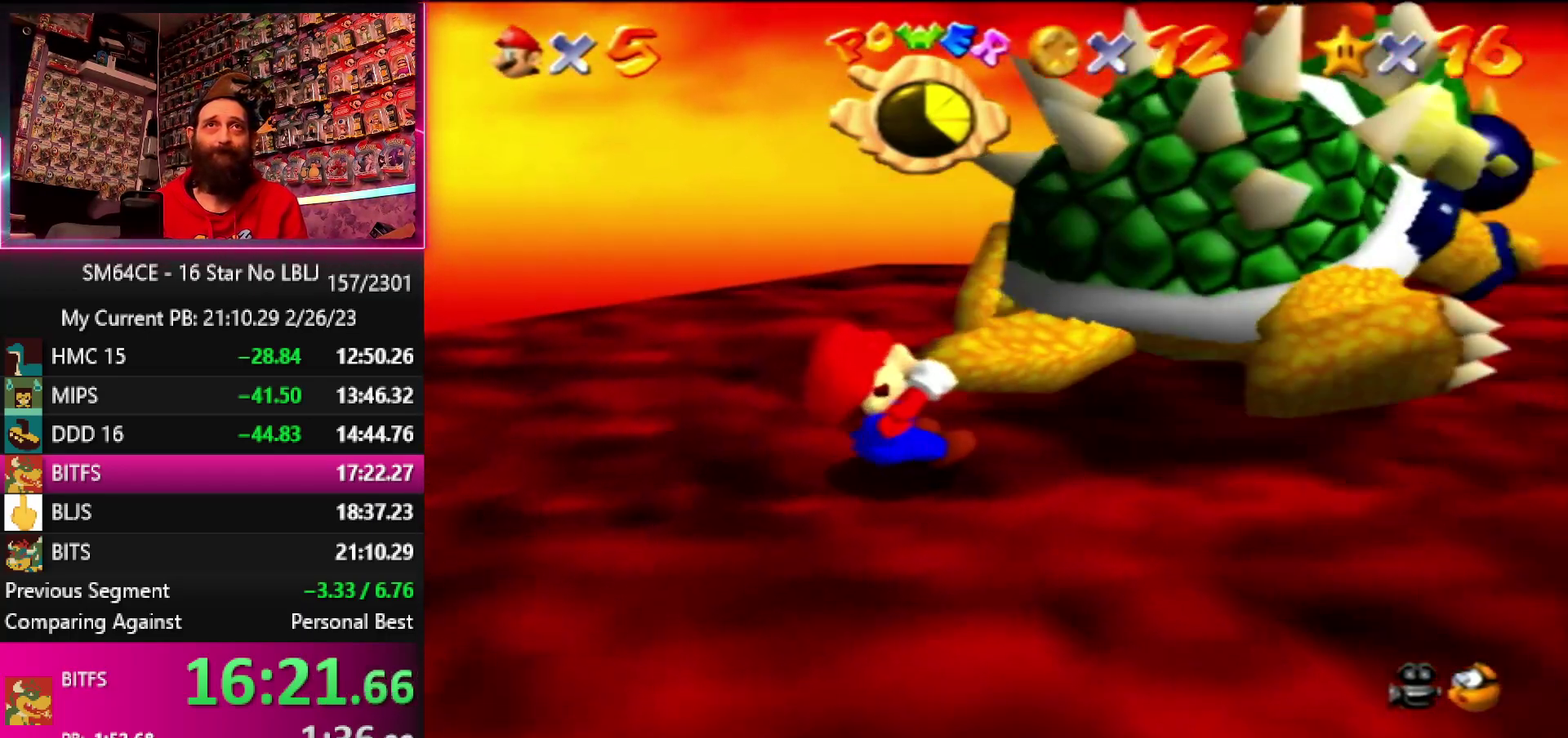
{"buttons": [], "left_stick": "center"}
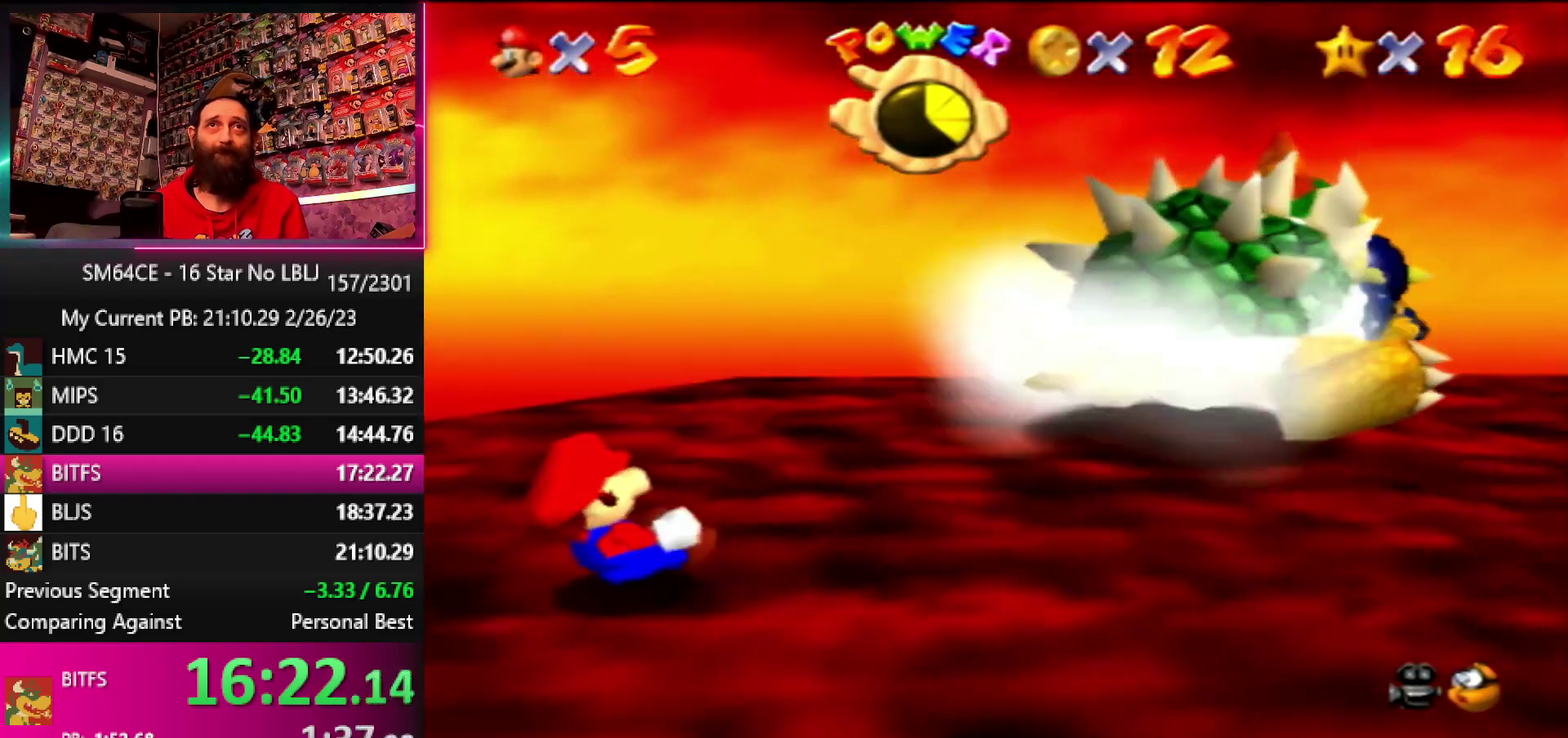
{"buttons": [], "left_stick": "up-right", "events": [[17, "left_stick", "up"], [133, "left_stick", "up-right"]]}
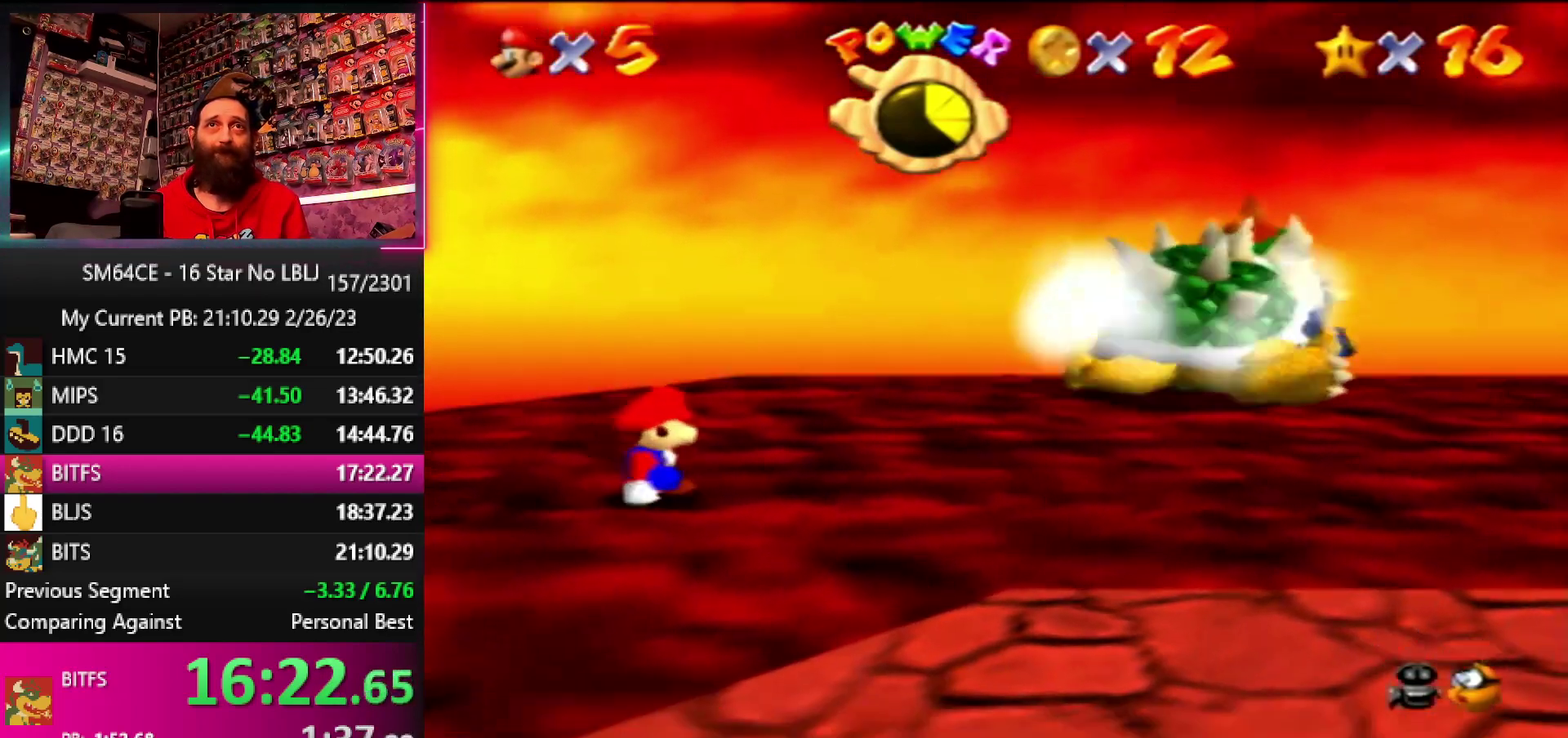
{"buttons": [], "left_stick": "up-right", "events": []}
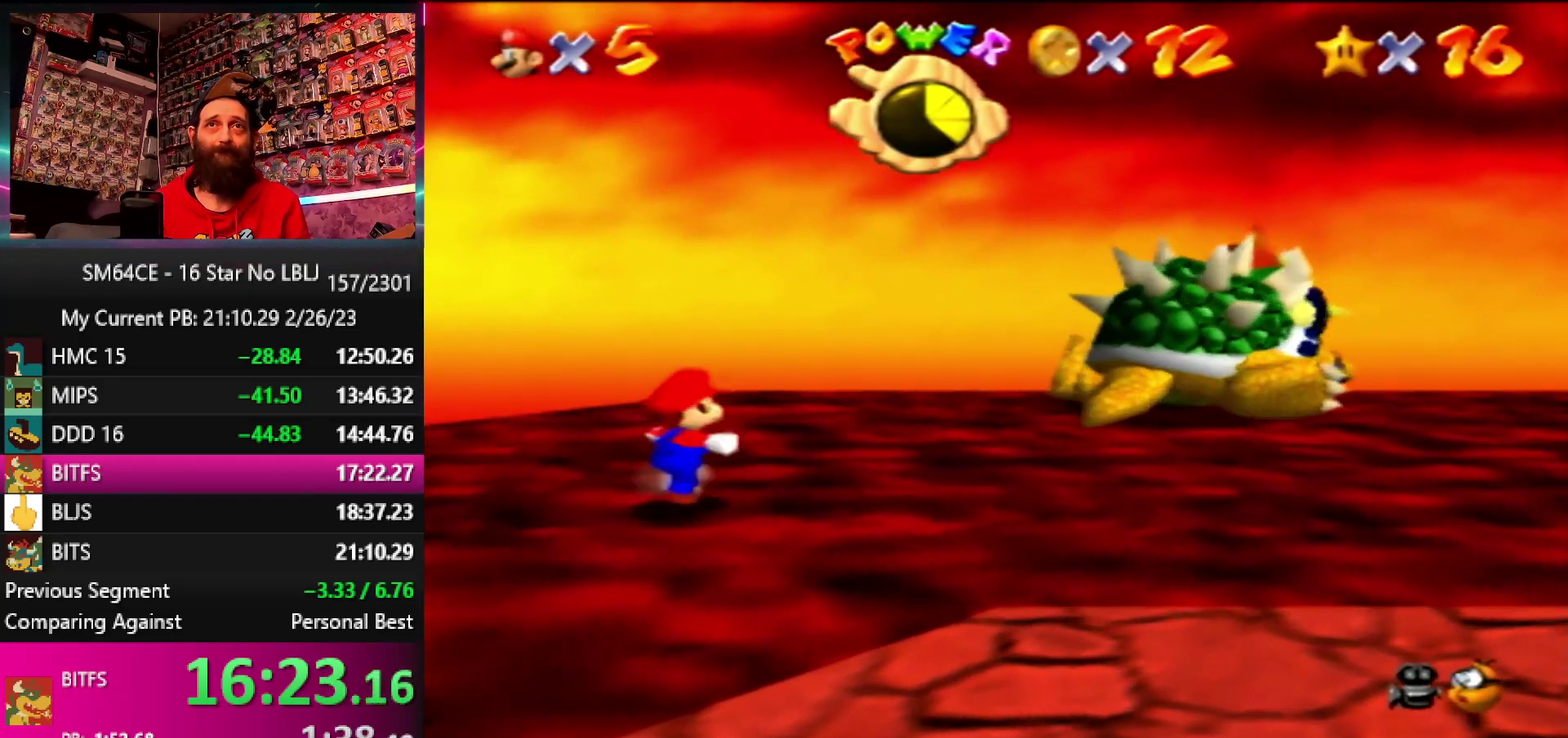
{"buttons": [], "left_stick": "up-right", "events": []}
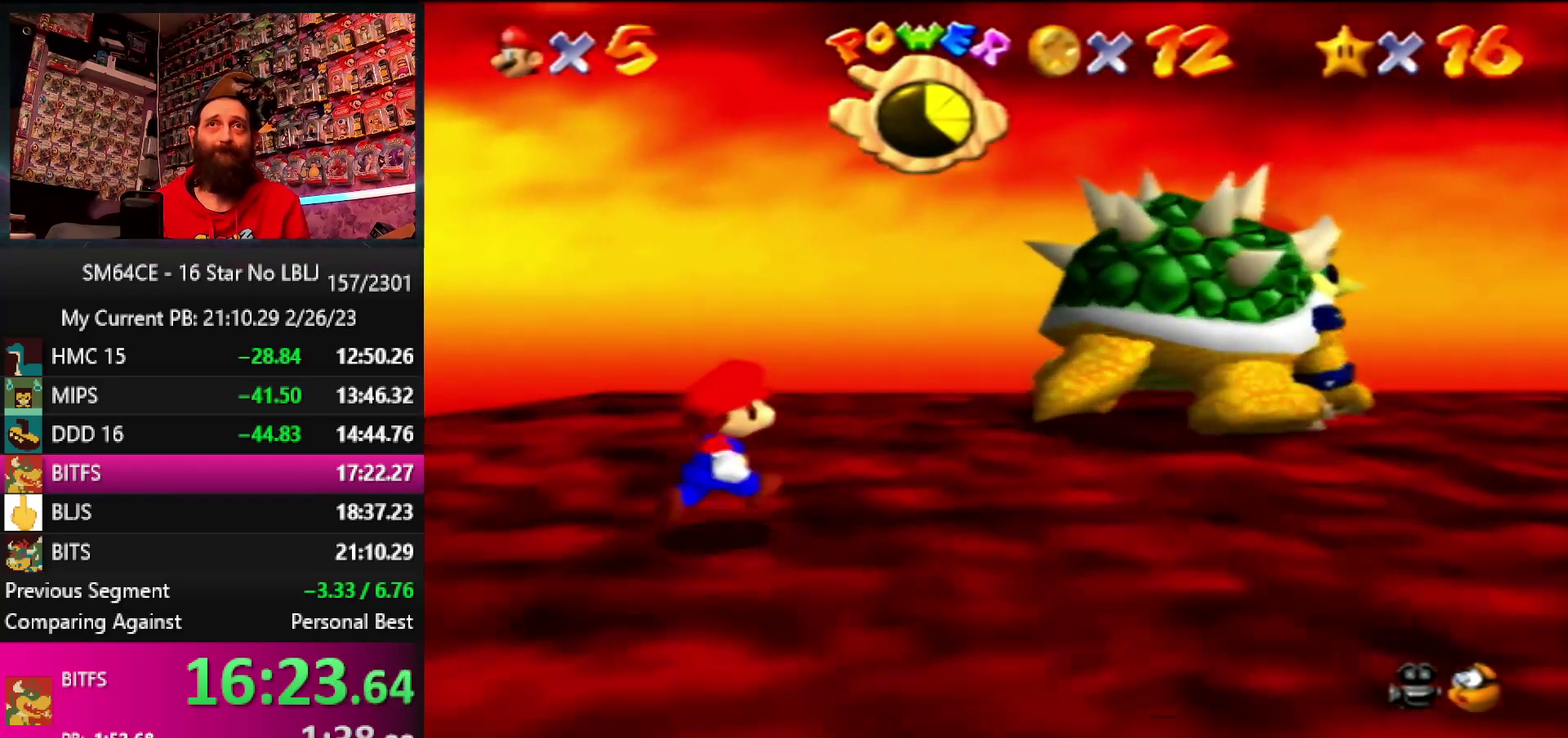
{"buttons": [], "left_stick": "up", "events": [[500, "left_stick", "up"]]}
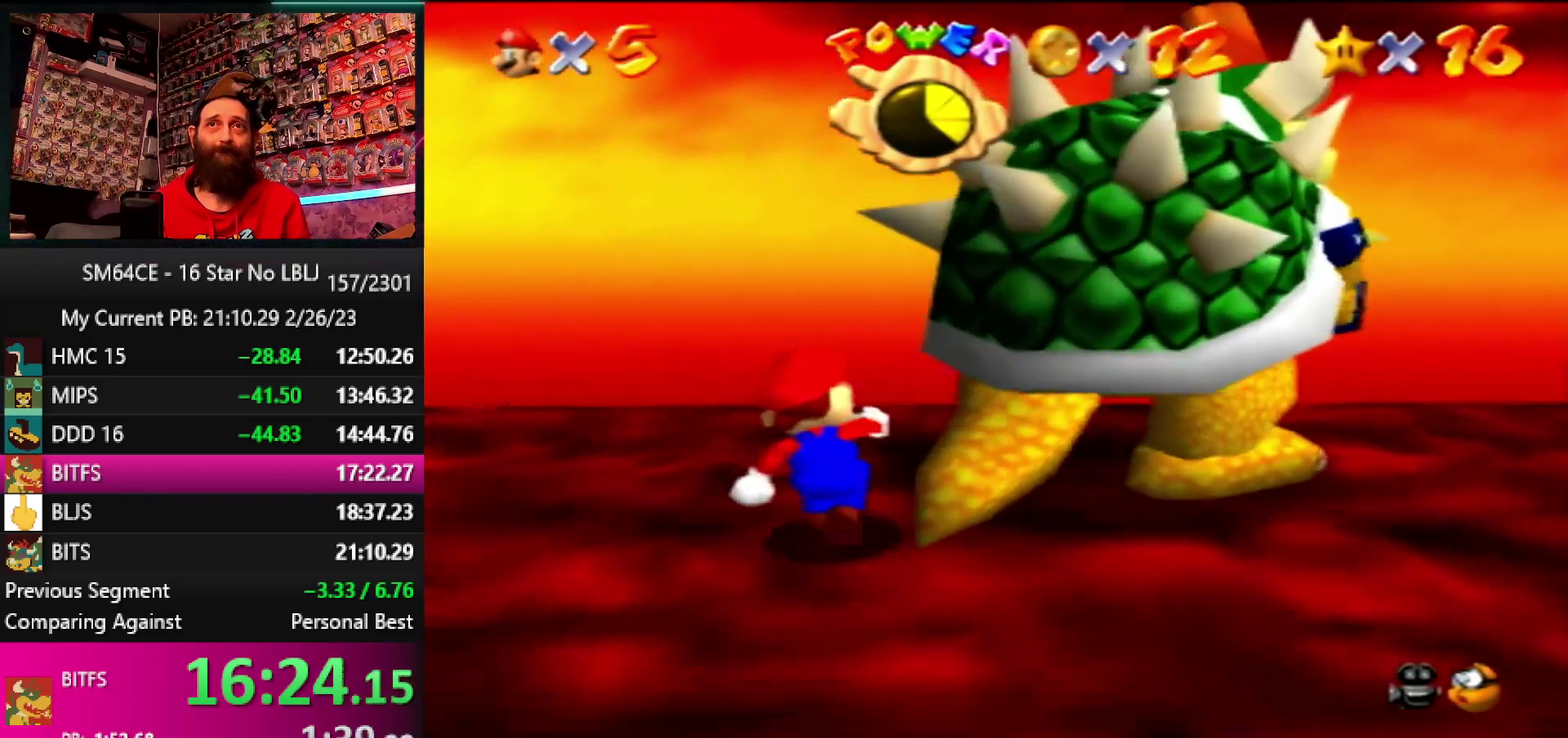
{"buttons": [], "left_stick": "down"}
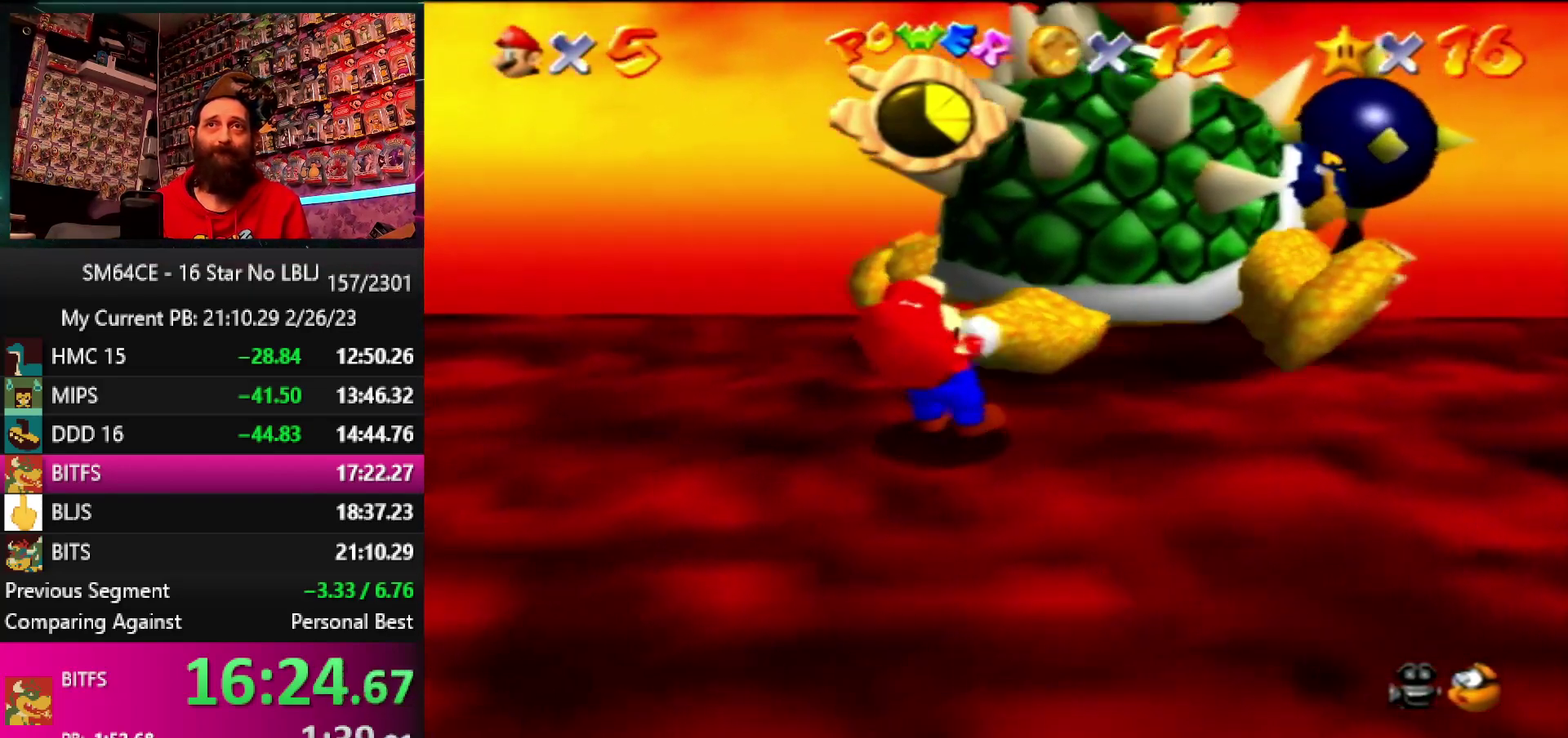
{"buttons": ["B"], "left_stick": "right"}
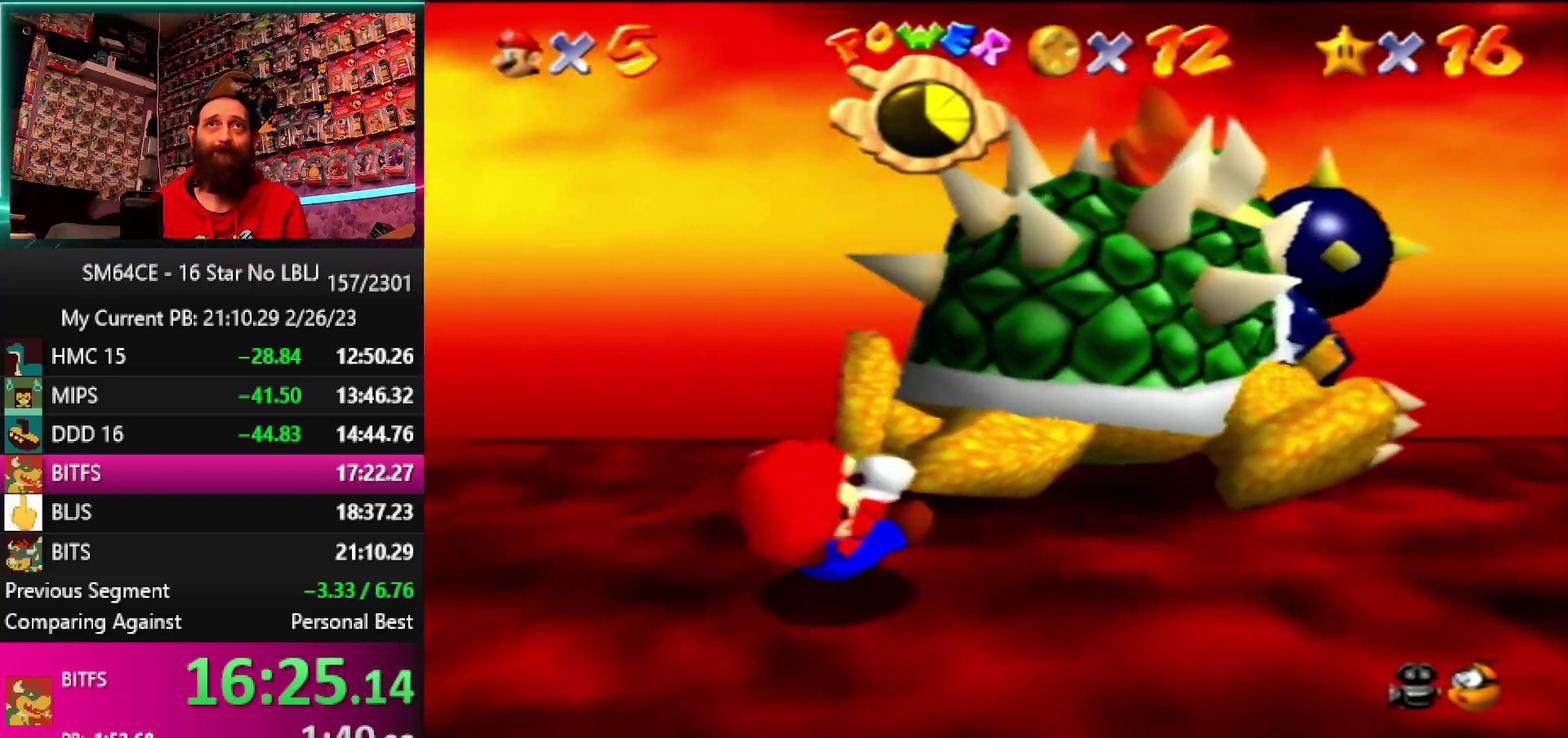
{"buttons": [], "left_stick": "right", "events": [[100, "B", "up"], [133, "left_stick", "center"], [383, "left_stick", "right"]]}
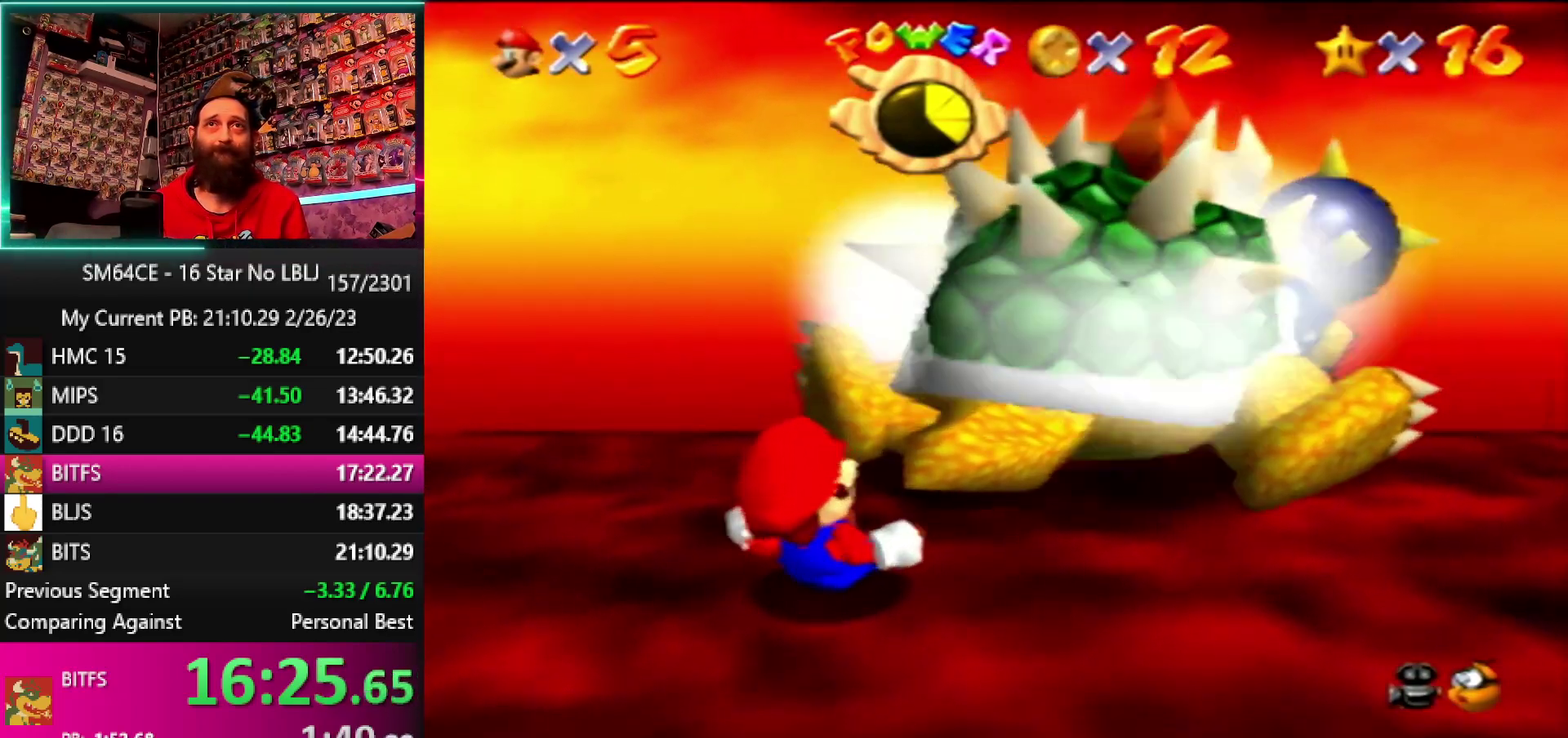
{"buttons": [], "left_stick": "up-right", "events": [[100, "left_stick", "center"], [250, "left_stick", "up-right"]]}
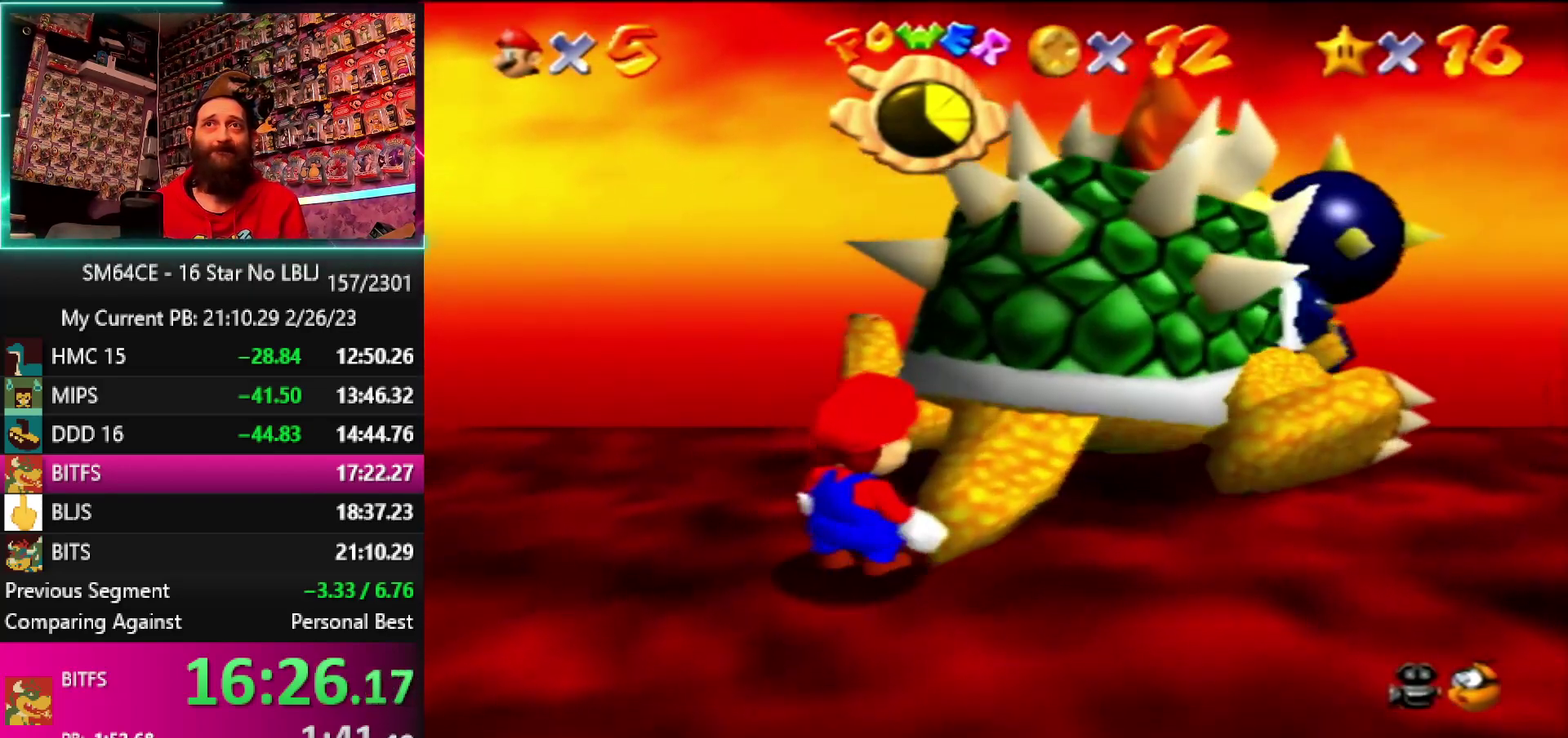
{"buttons": [], "left_stick": "up-right", "events": [[333, "B", "down"], [467, "B", "up"]]}
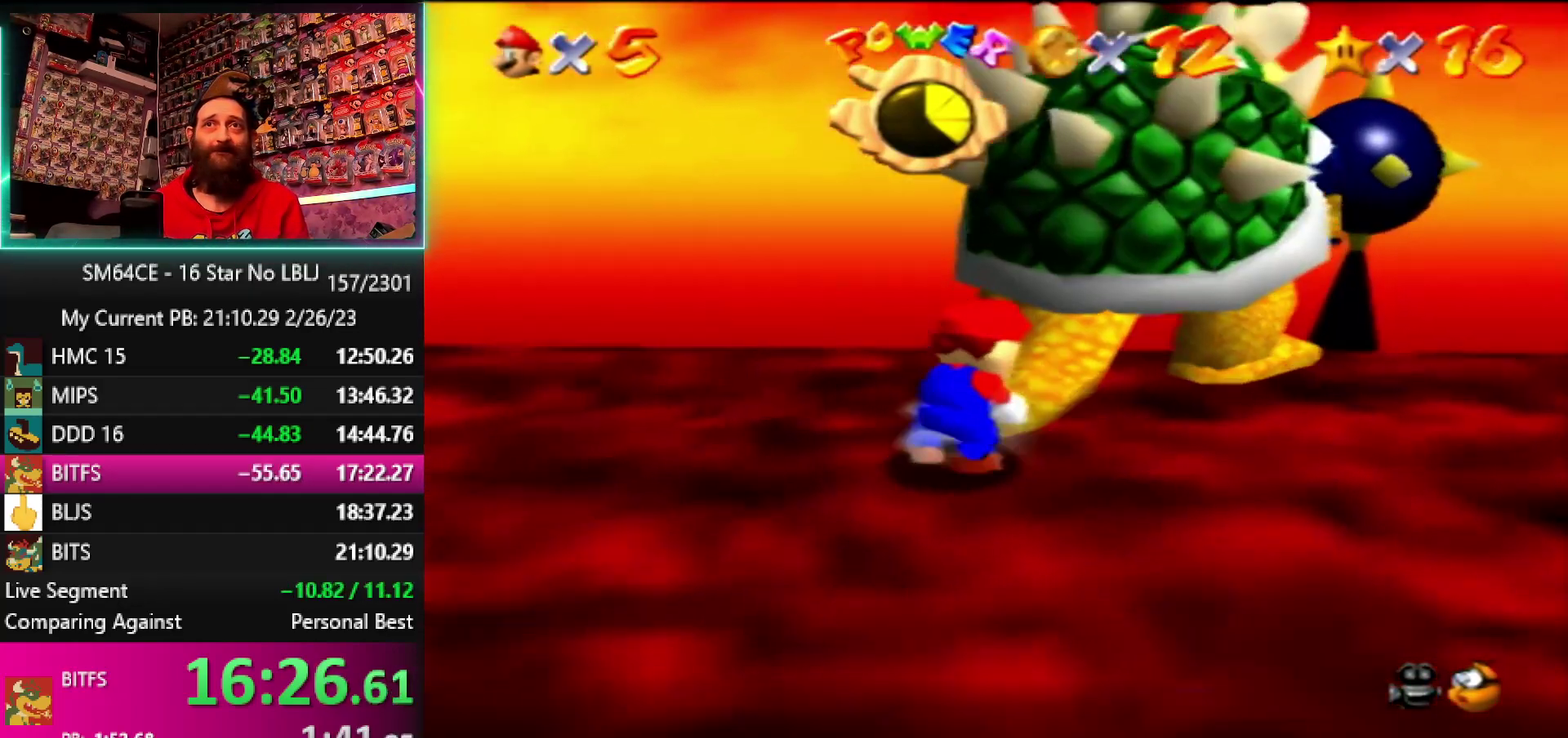
{"buttons": [], "left_stick": "up-right", "events": [[33, "B", "down"], [150, "B", "up"], [267, "left_stick", "center"], [433, "left_stick", "up-right"]]}
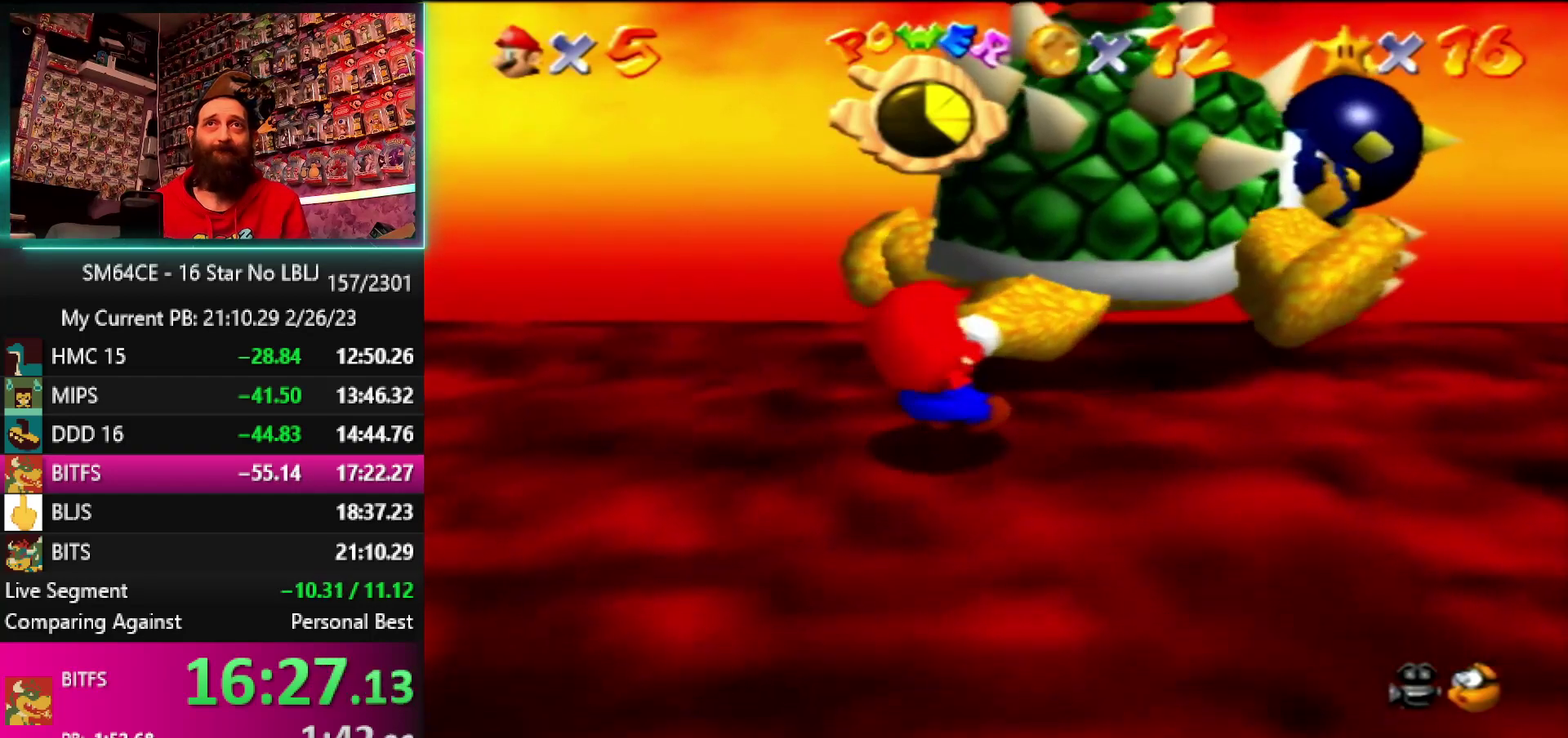
{"buttons": [], "left_stick": "right"}
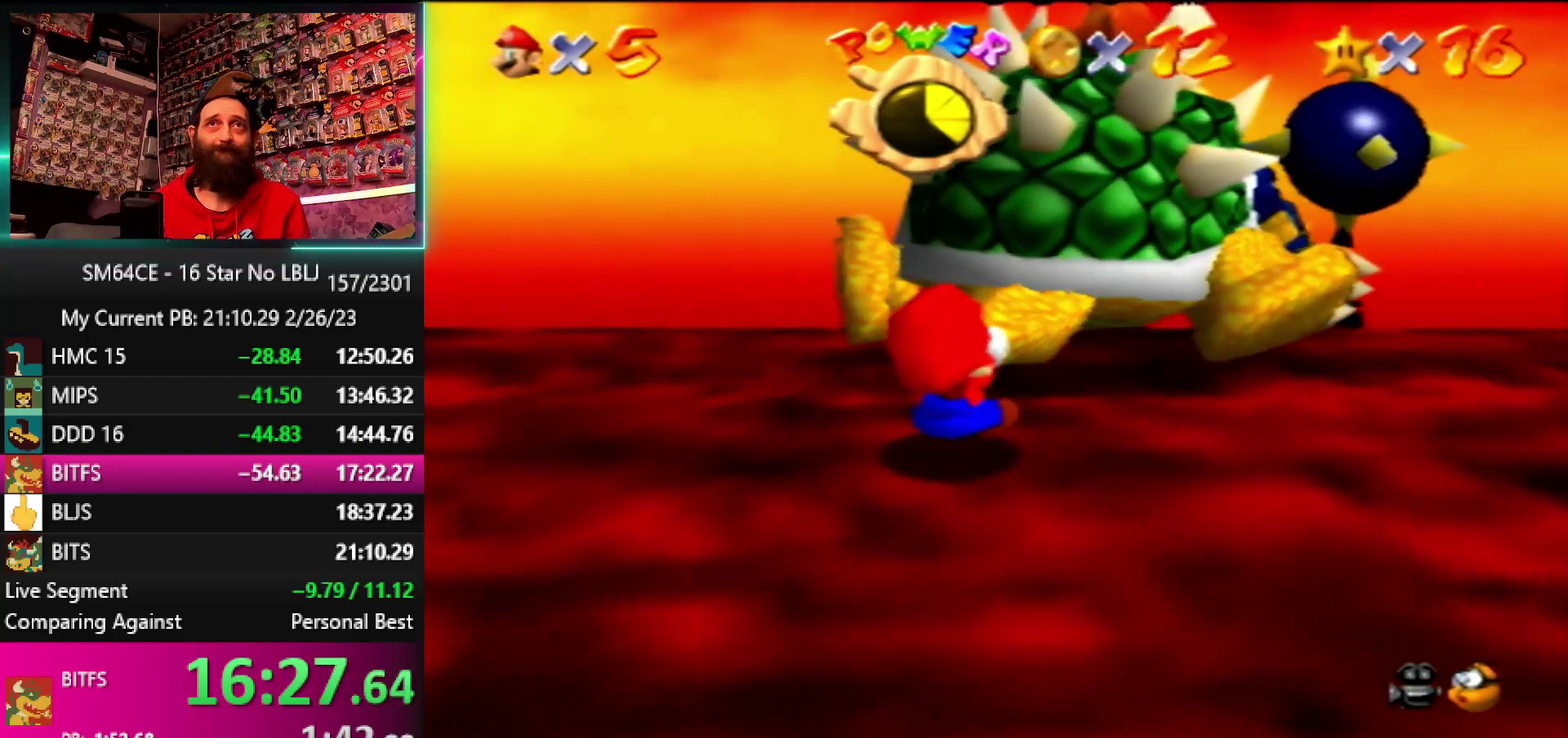
{"buttons": [], "left_stick": "down-right"}
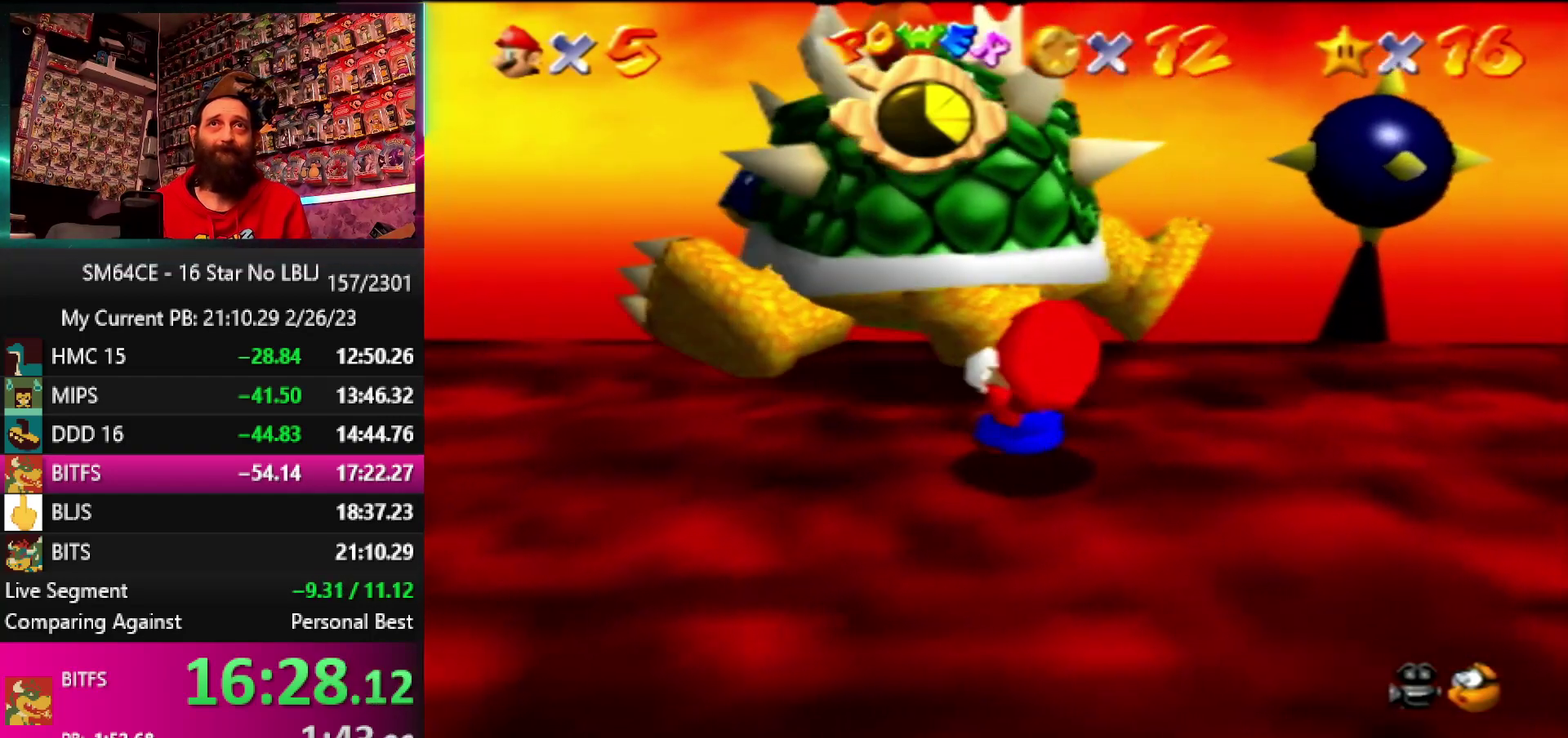
{"buttons": [], "left_stick": "up-right", "events": [[33, "left_stick", "up-left"], [167, "left_stick", "right"], [233, "left_stick", "down-right"], [300, "left_stick", "down"], [467, "left_stick", "up-right"]]}
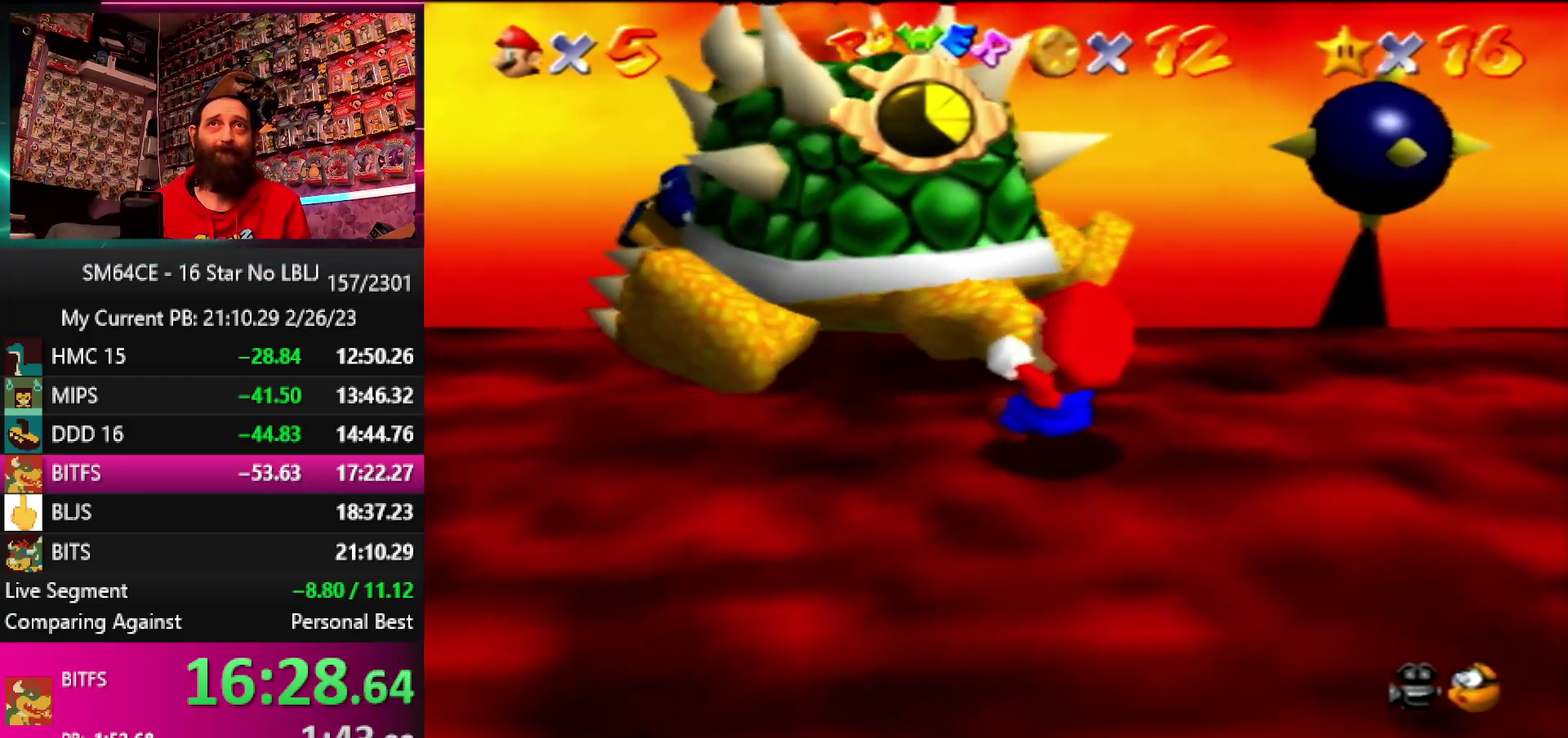
{"buttons": [], "left_stick": "up-right"}
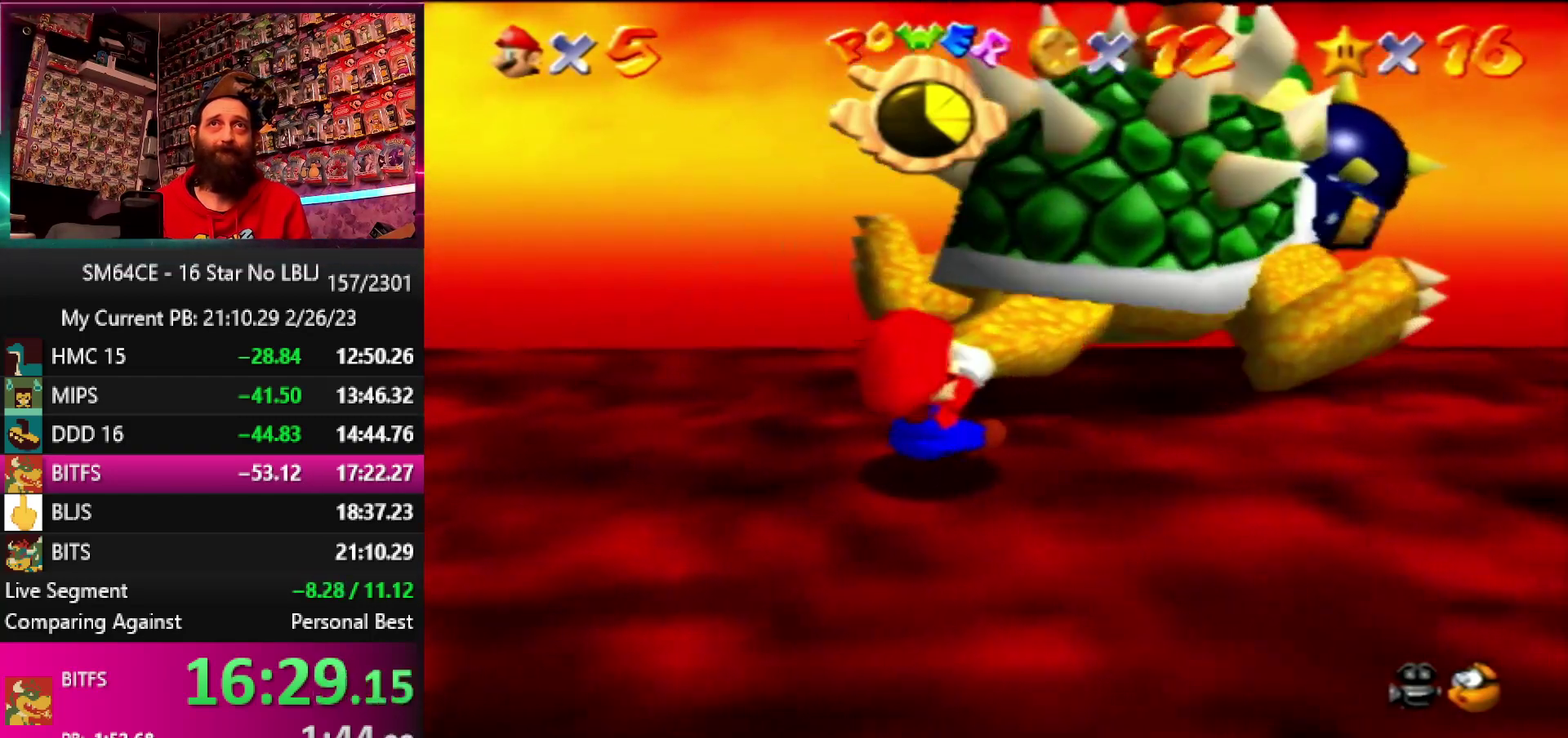
{"buttons": [], "left_stick": "down-right"}
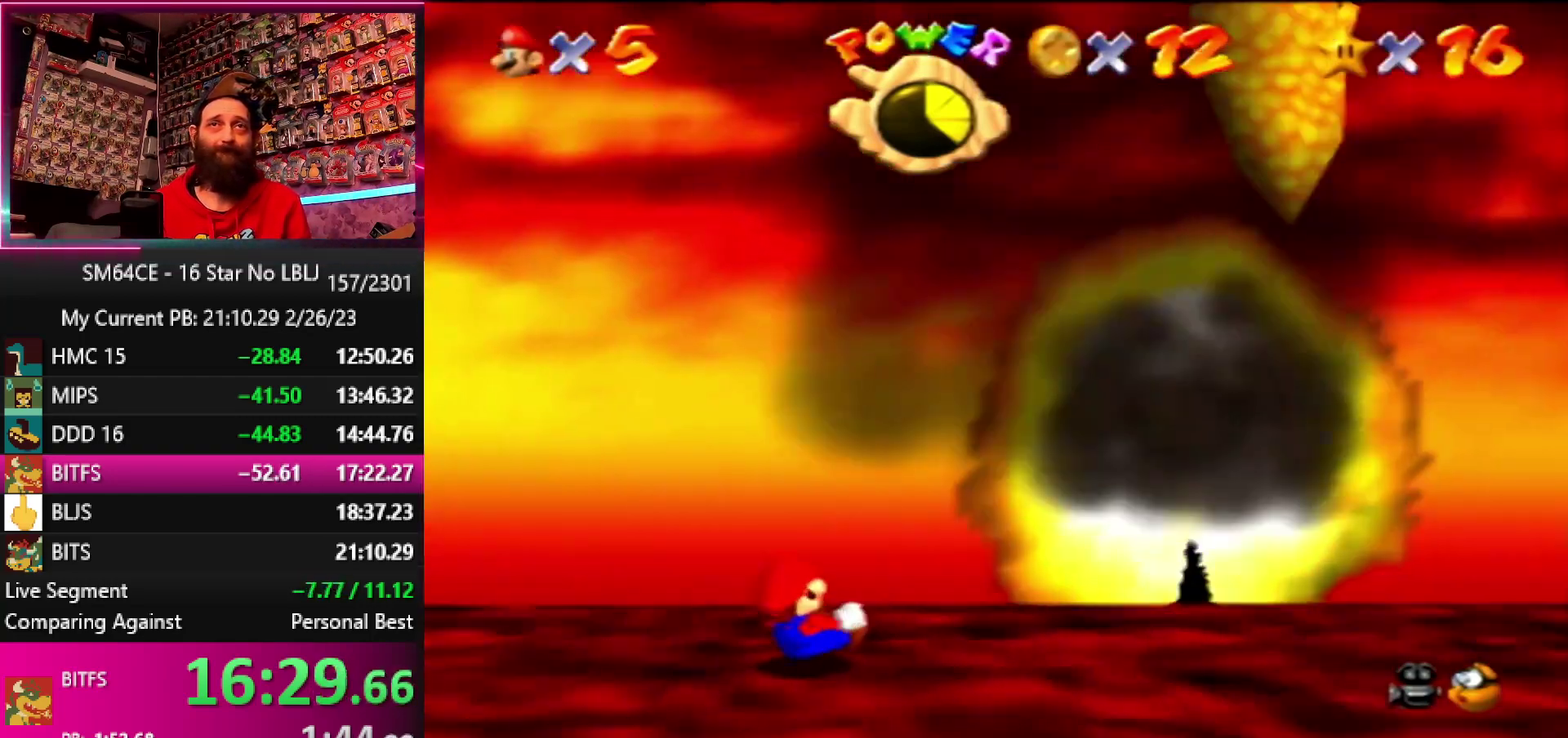
{"buttons": [], "left_stick": "down-right", "events": []}
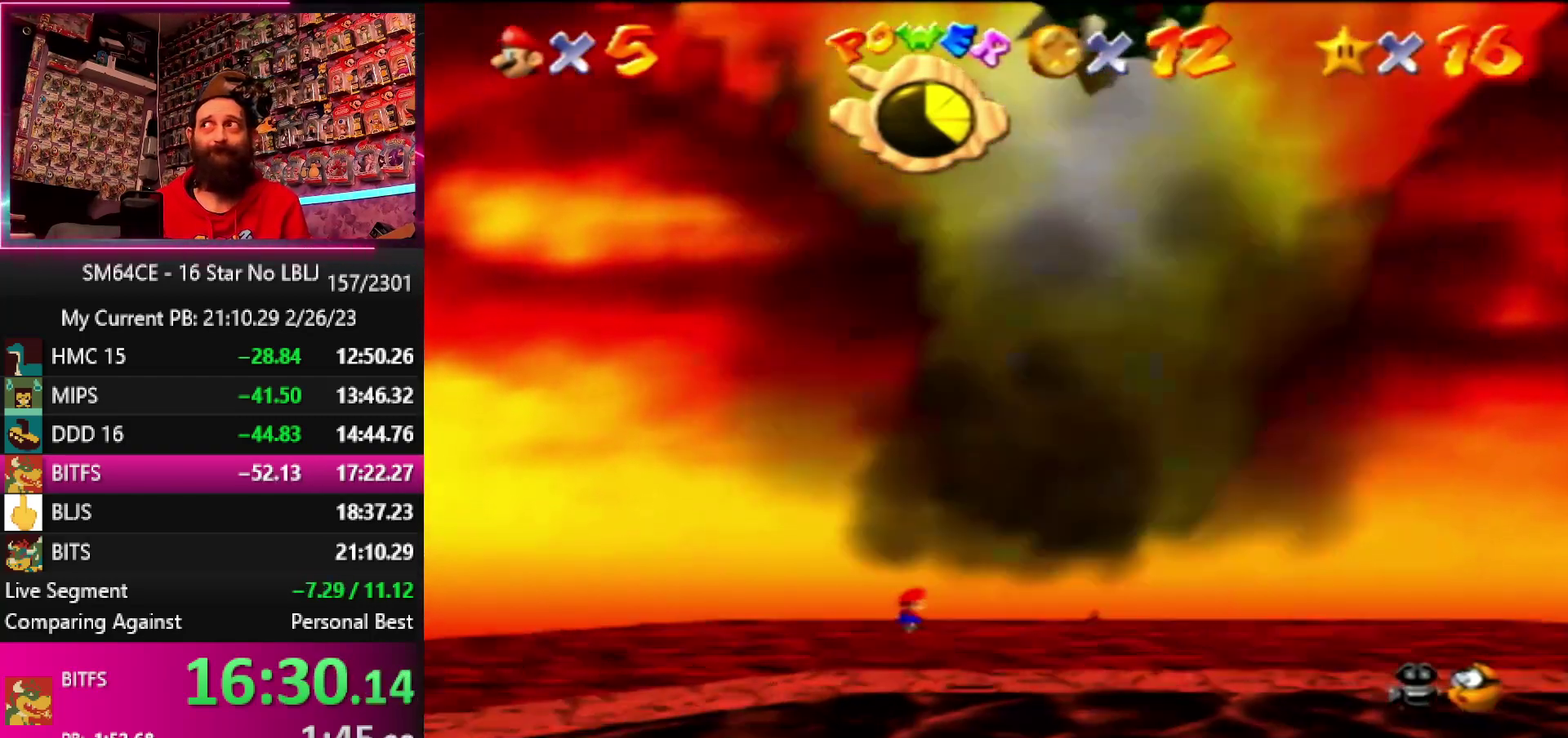
{"buttons": [], "left_stick": "down-right", "events": []}
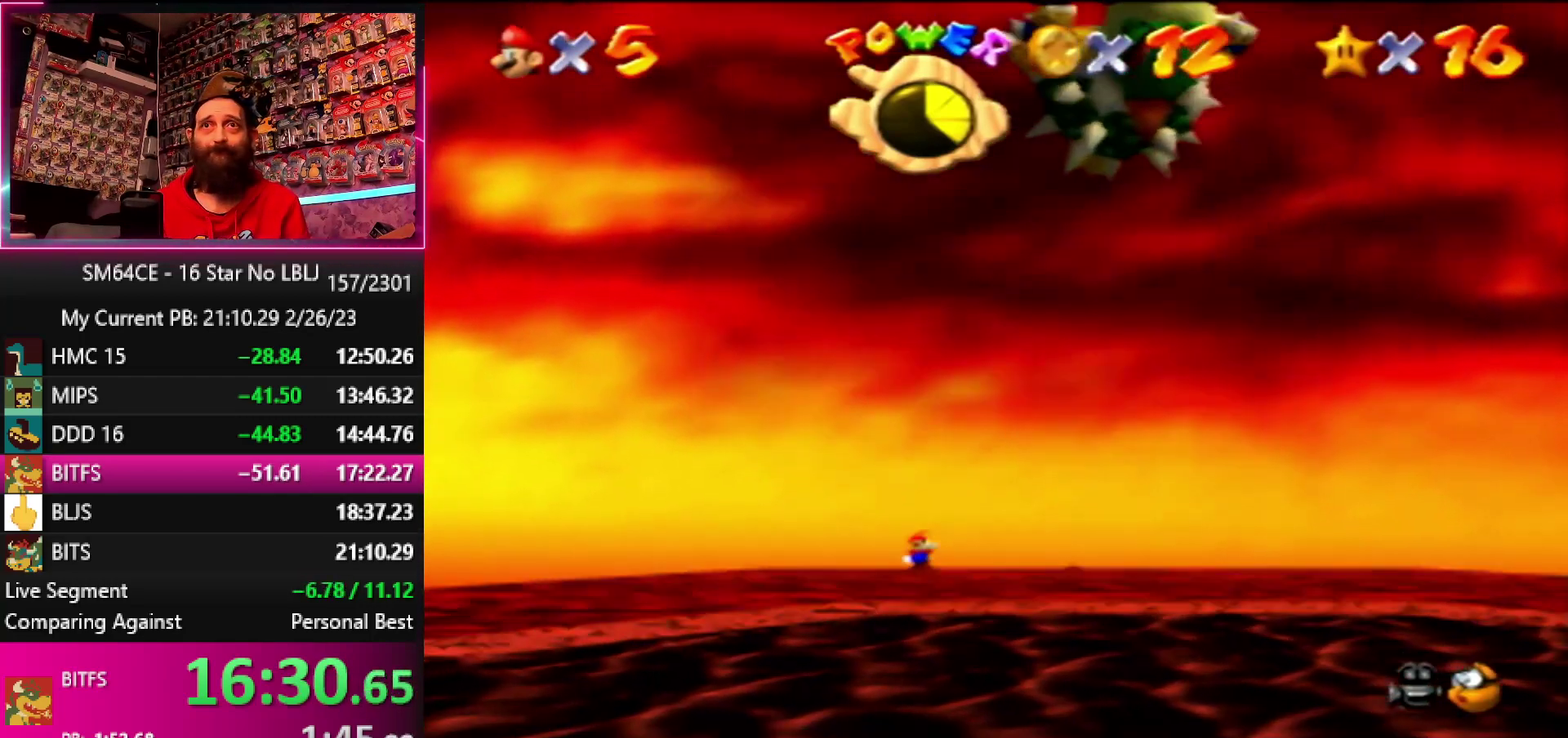
{"buttons": [], "left_stick": "down", "events": [[467, "left_stick", "down"]]}
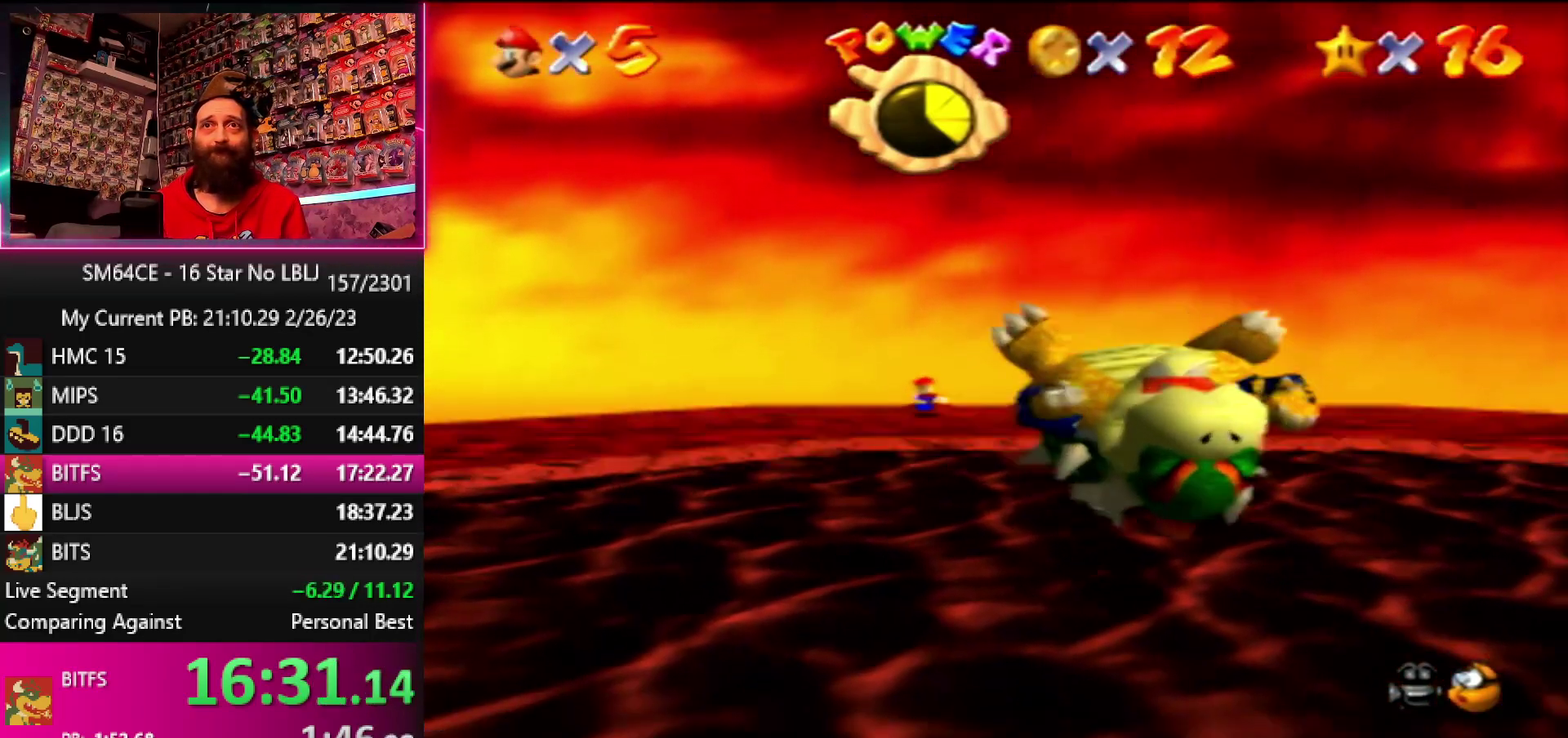
{"buttons": [], "left_stick": "down", "events": [[67, "Z", "down"], [467, "Z", "up"]]}
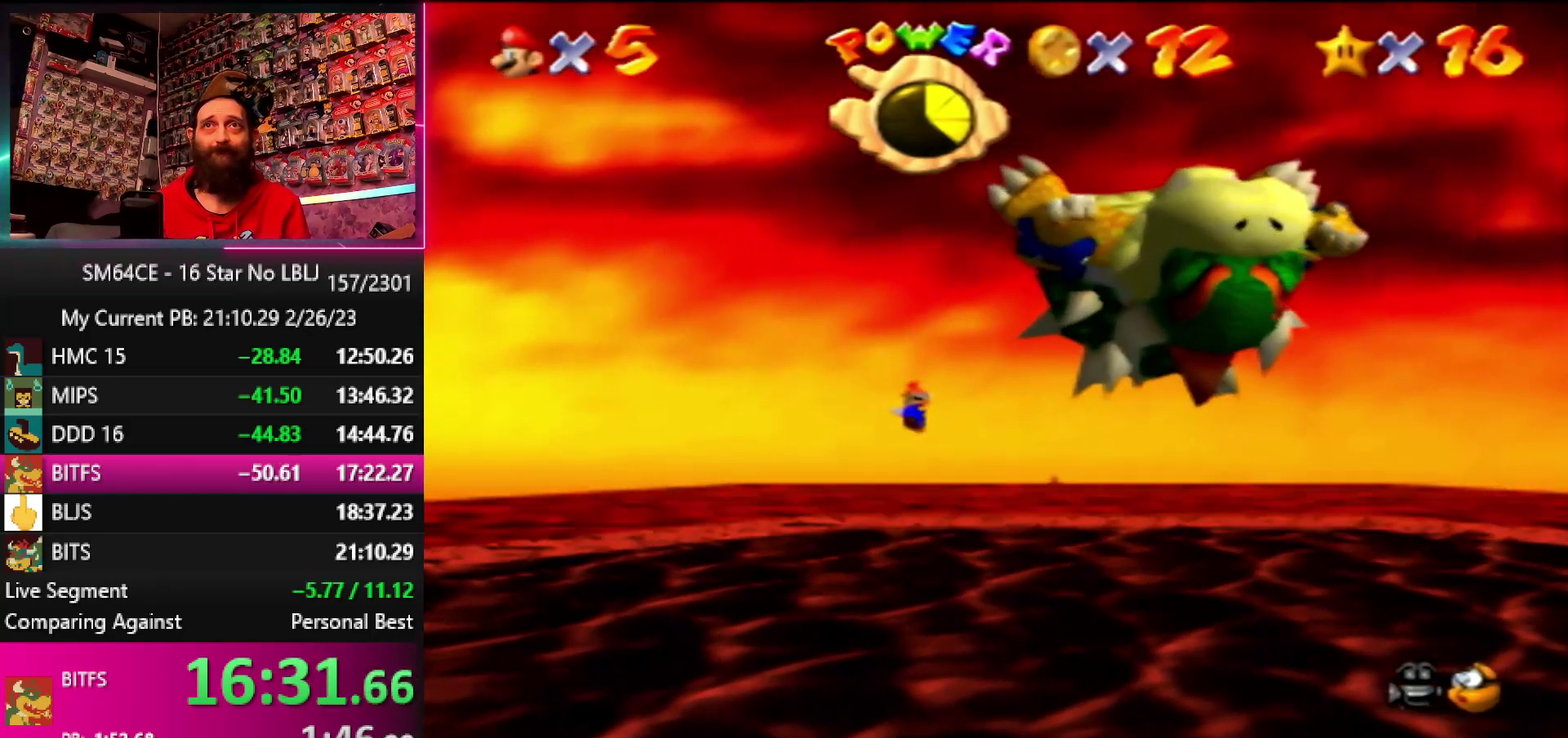
{"buttons": [], "left_stick": "down", "events": []}